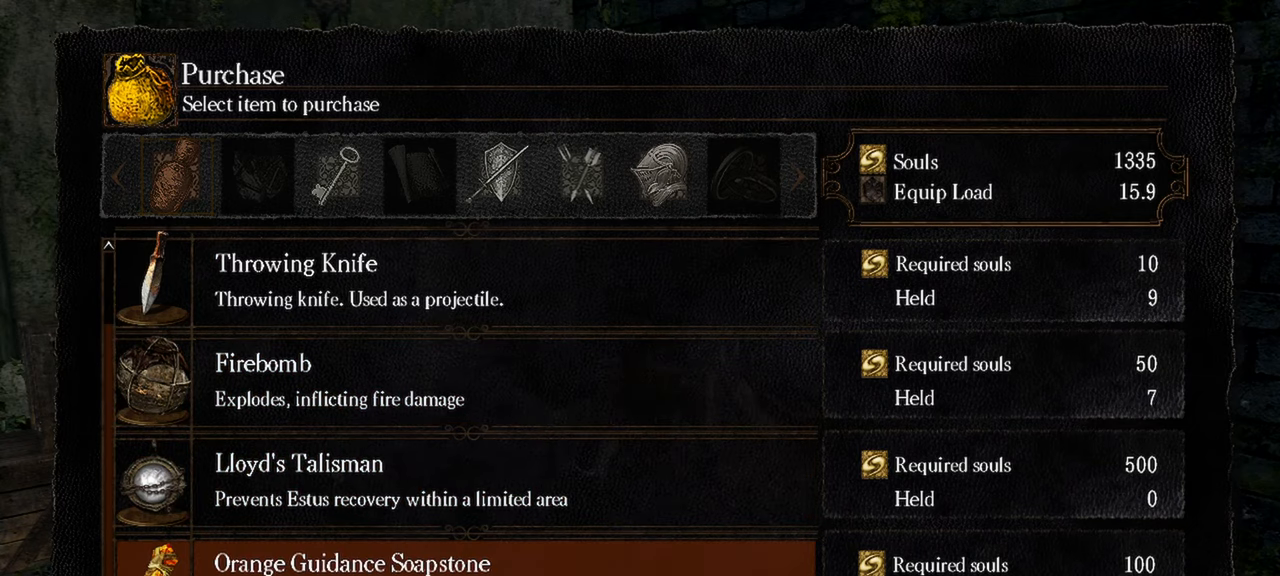
Gameplay with a controller (Xbox layout); each line is a JSON object with the inputs held at the frame after it. "events" lists button and stick changes between this image and that frame as [ms after this image, input, new state], when the widget could be followed in between.
{"buttons": [], "left_stick": "center", "right_stick": "center", "events": []}
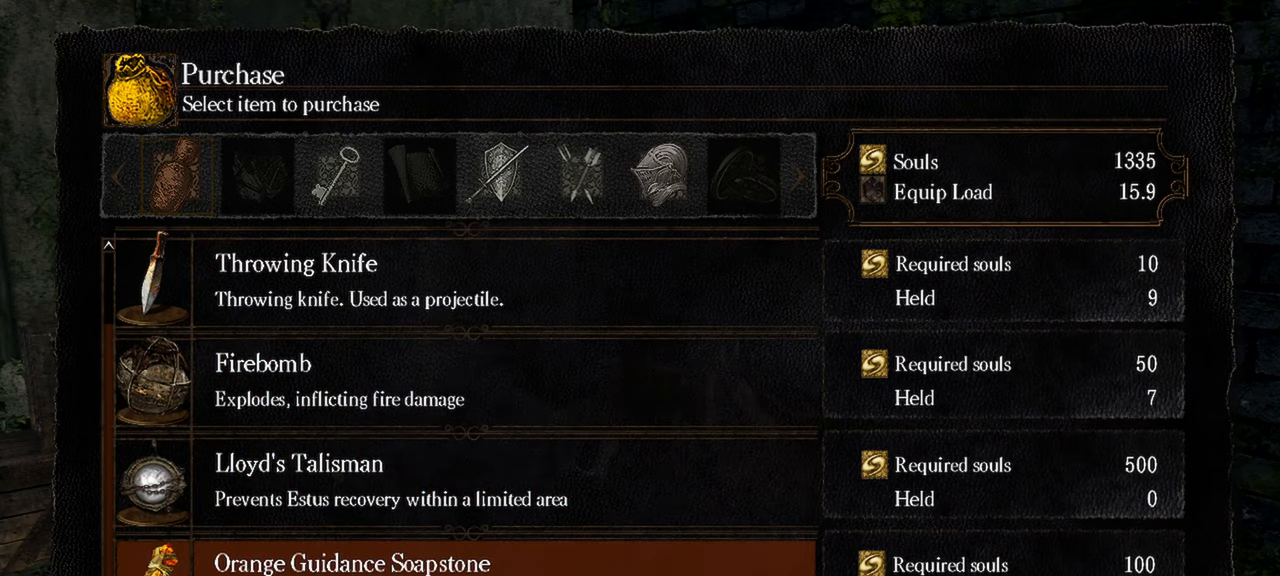
{"buttons": [], "left_stick": "center", "right_stick": "center", "events": []}
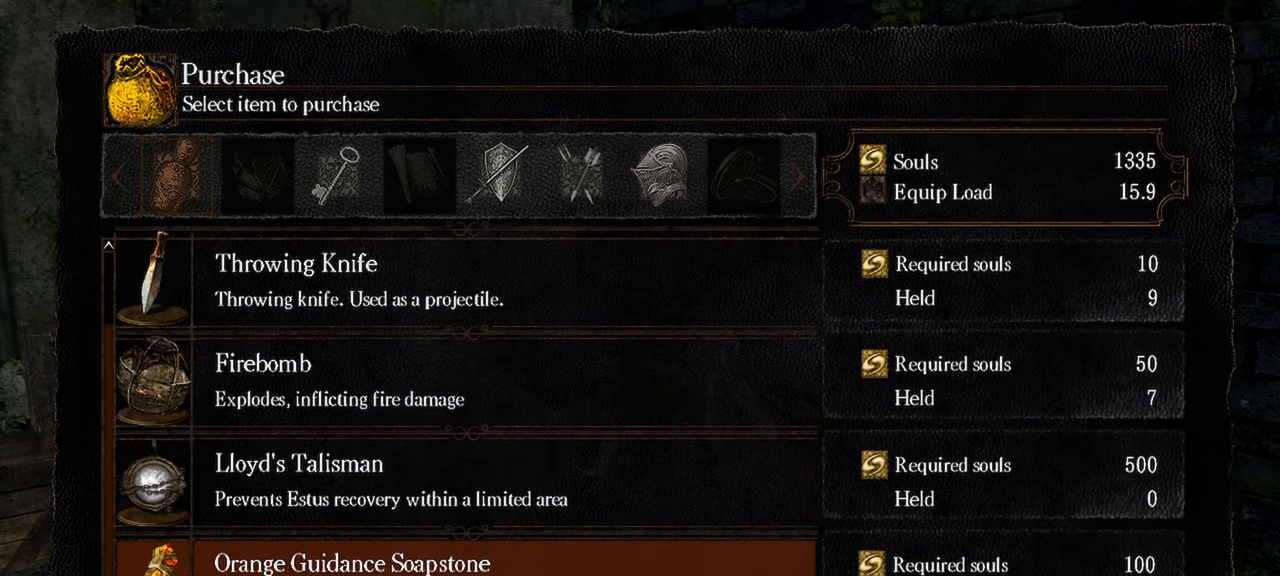
{"buttons": [], "left_stick": "center", "right_stick": "center", "events": []}
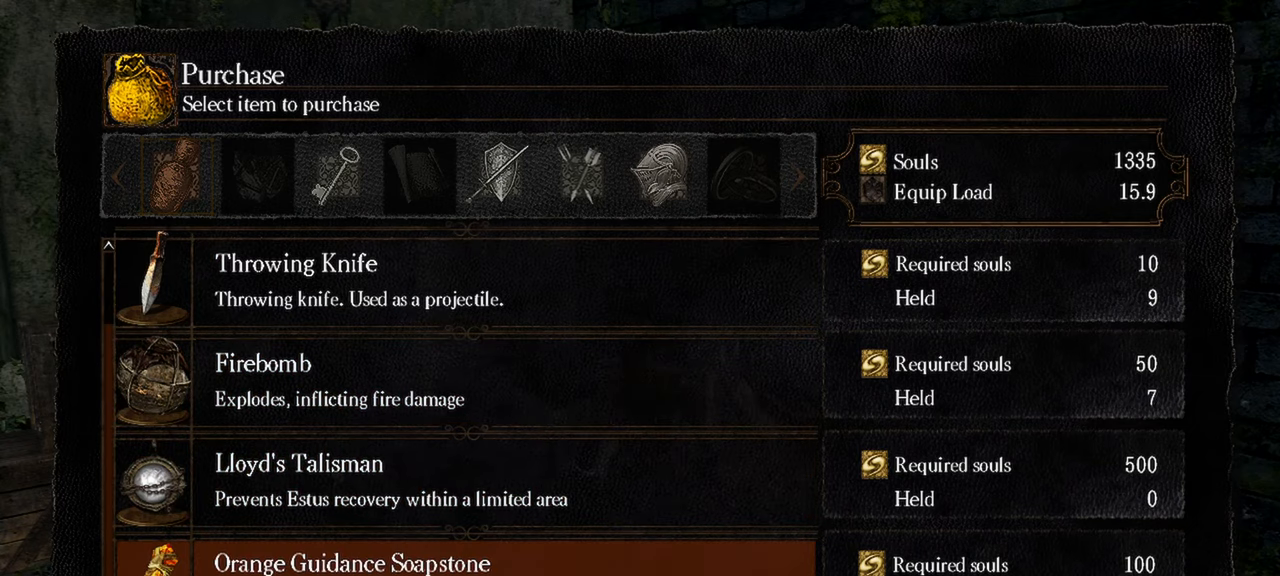
{"buttons": [], "left_stick": "center", "right_stick": "center", "events": [[333, "A", "down"], [417, "A", "up"]]}
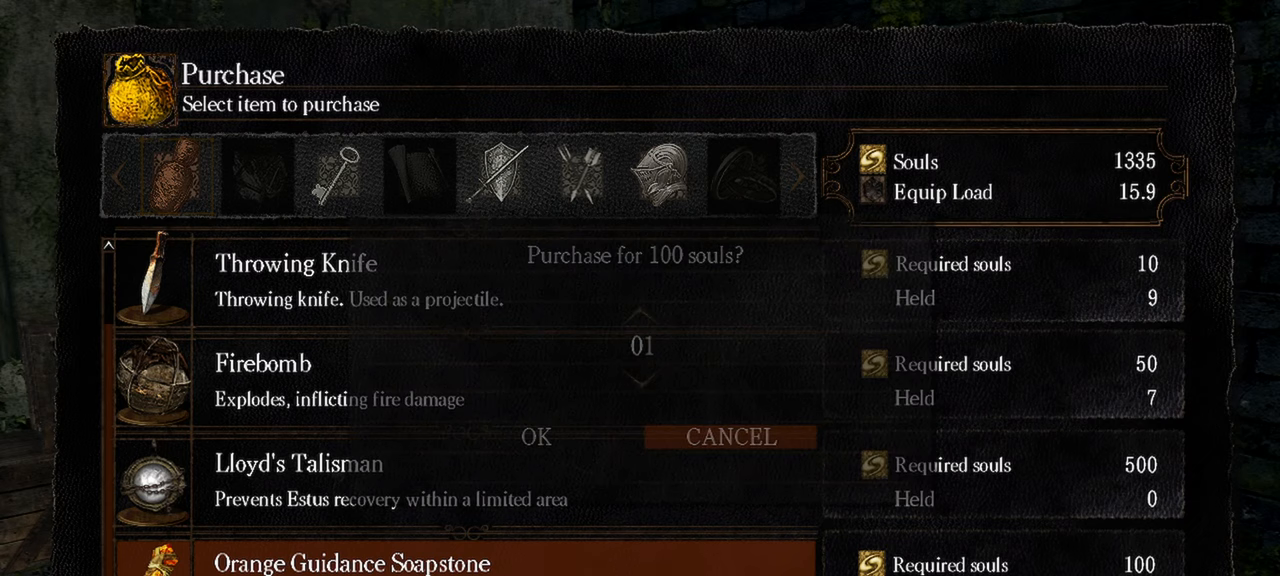
{"buttons": [], "left_stick": "center", "right_stick": "center", "events": []}
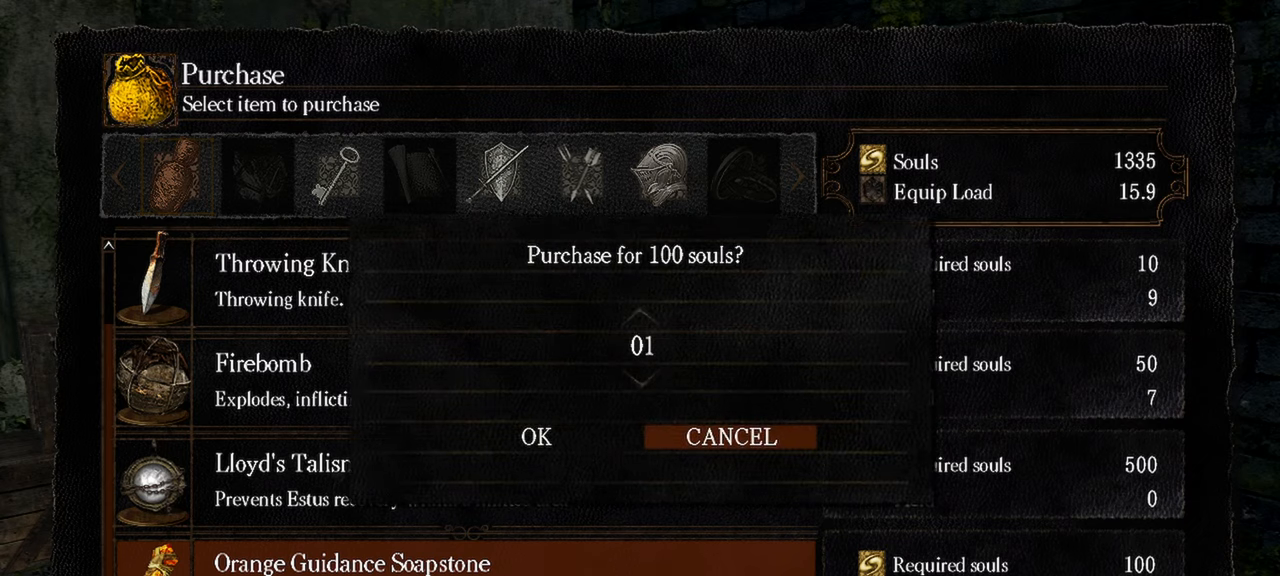
{"buttons": [], "left_stick": "center", "right_stick": "center", "events": []}
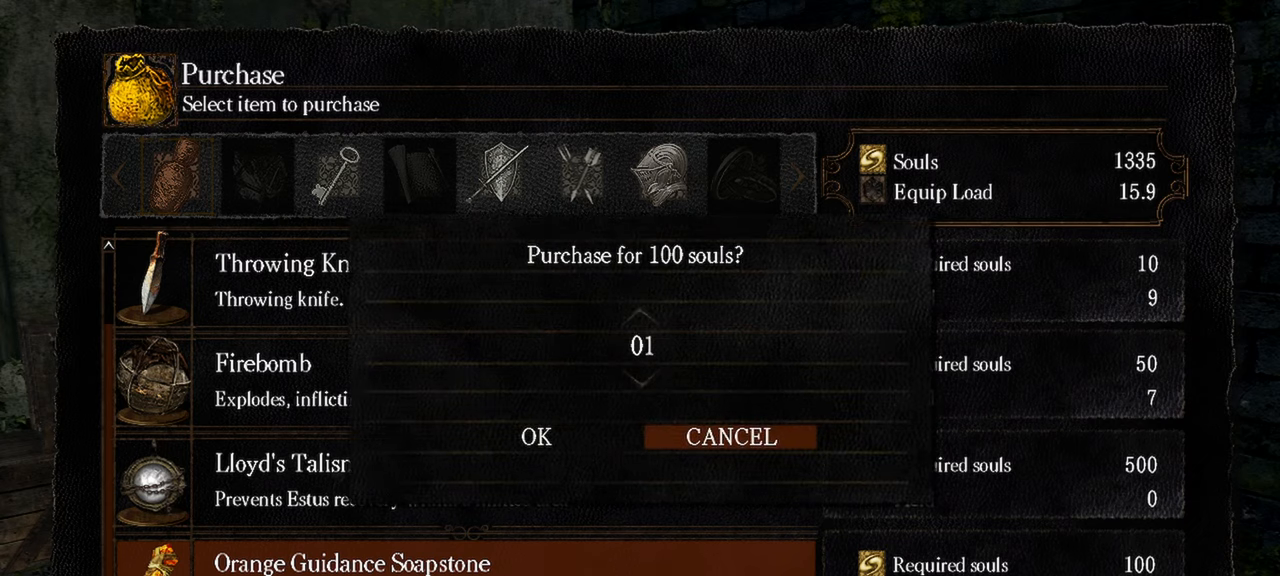
{"buttons": ["DPAD_DOWN"], "left_stick": "center", "right_stick": "center", "events": [[167, "DPAD_UP", "down"], [350, "DPAD_UP", "up"], [500, "DPAD_DOWN", "down"]]}
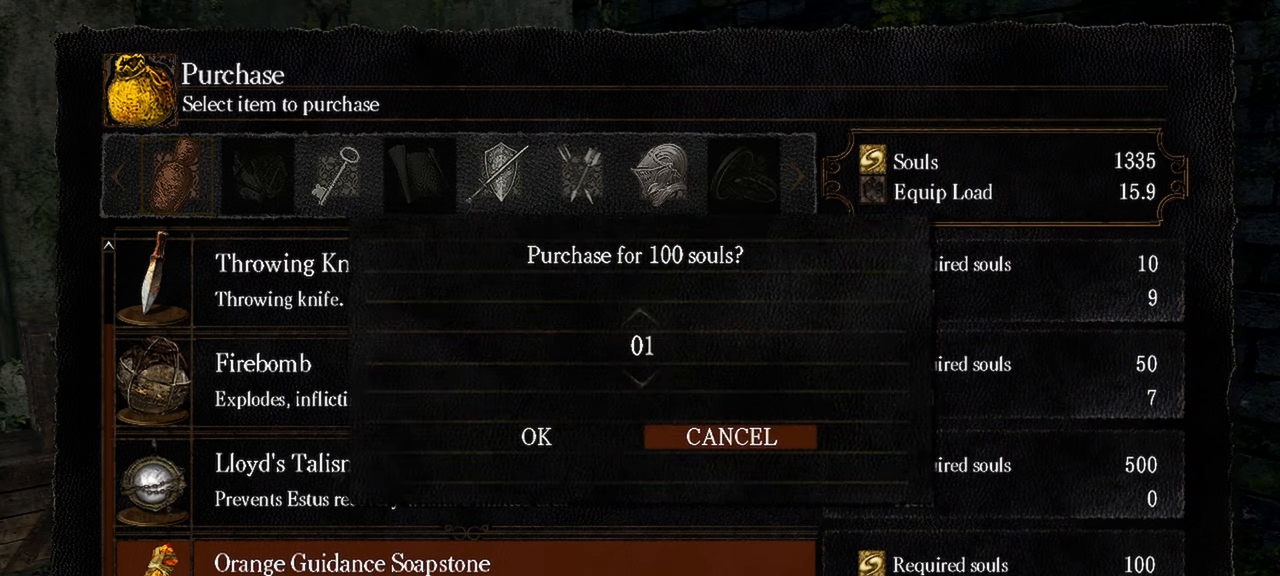
{"buttons": ["A"], "left_stick": "center", "right_stick": "center", "events": [[133, "DPAD_DOWN", "up"], [317, "DPAD_LEFT", "down"], [400, "DPAD_LEFT", "up"], [467, "A", "down"]]}
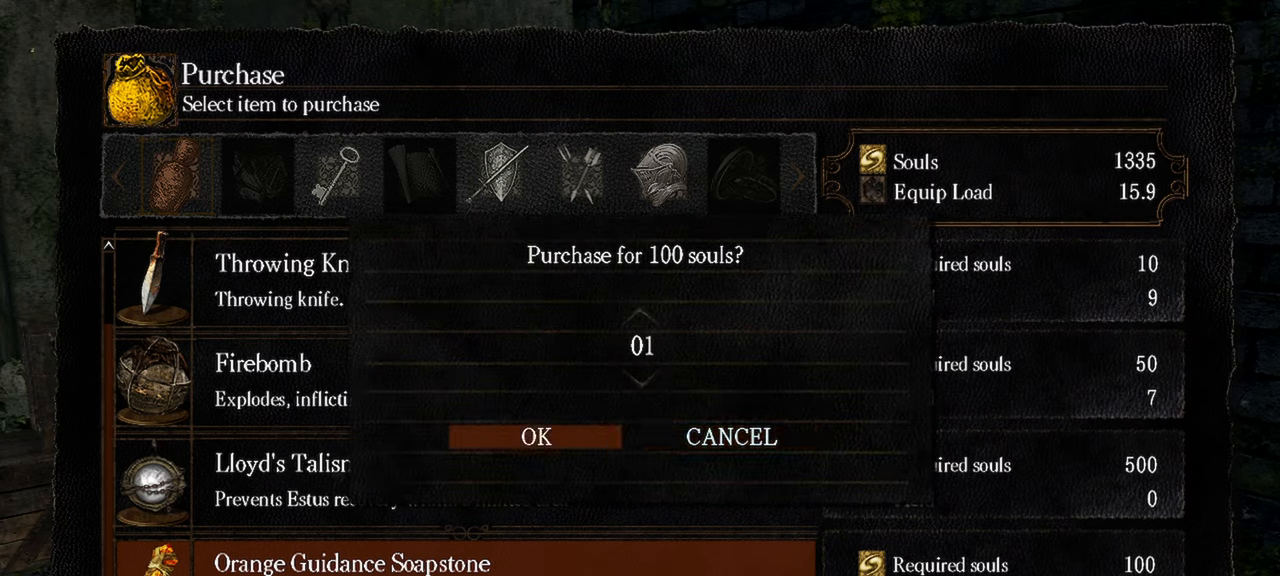
{"buttons": [], "left_stick": "center", "right_stick": "center", "events": [[100, "A", "up"]]}
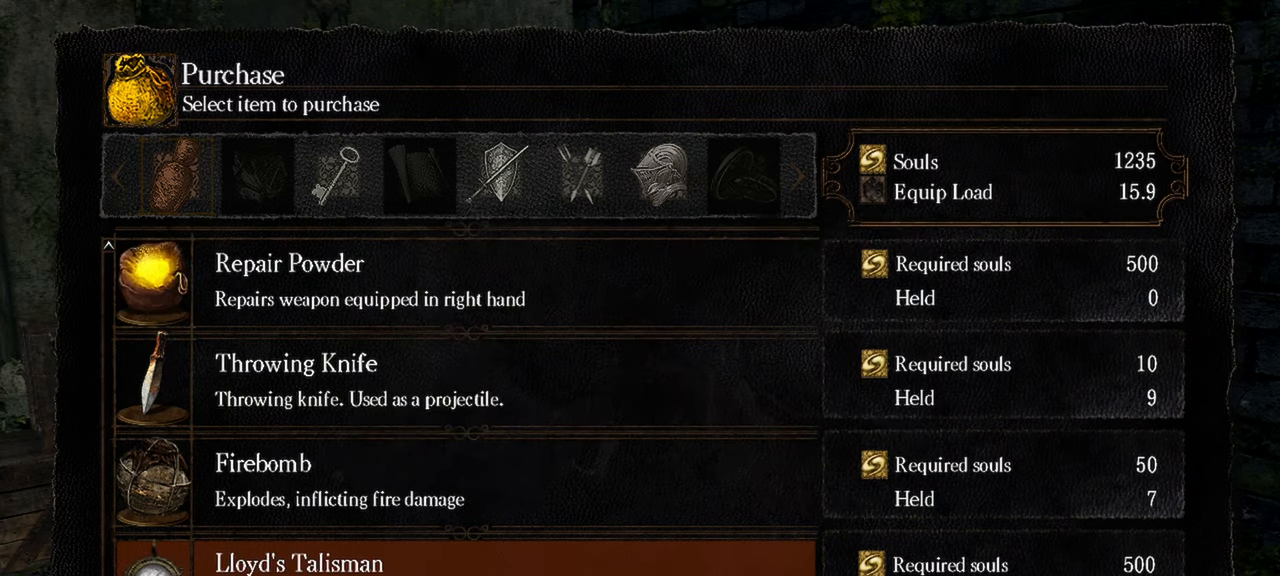
{"buttons": [], "left_stick": "center", "right_stick": "center", "events": []}
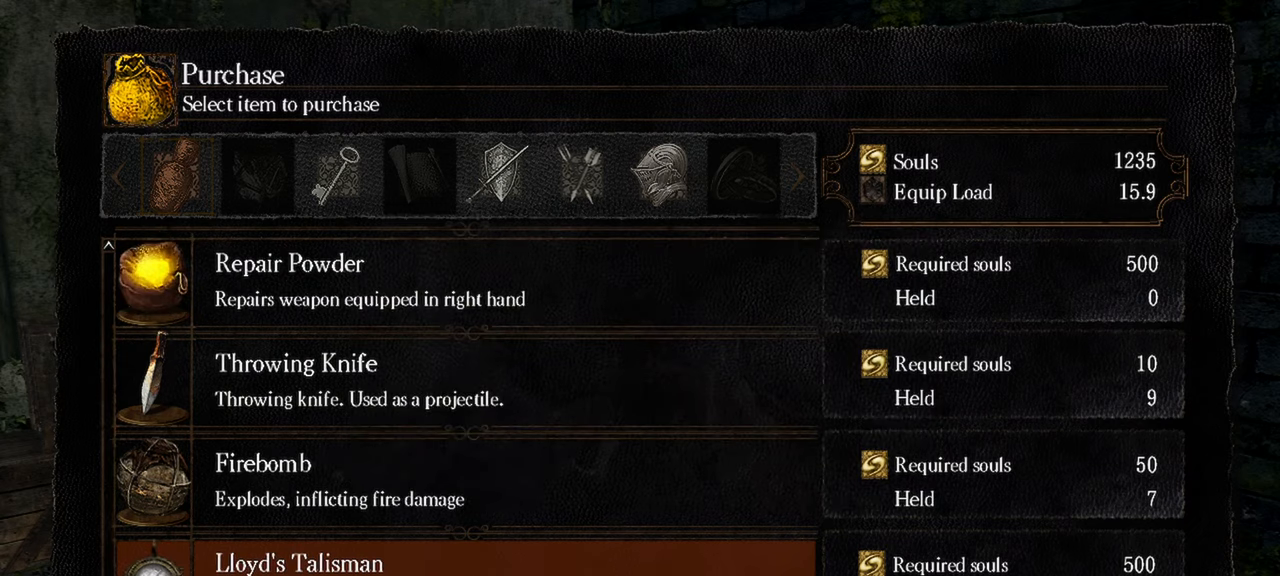
{"buttons": [], "left_stick": "center", "right_stick": "center", "events": []}
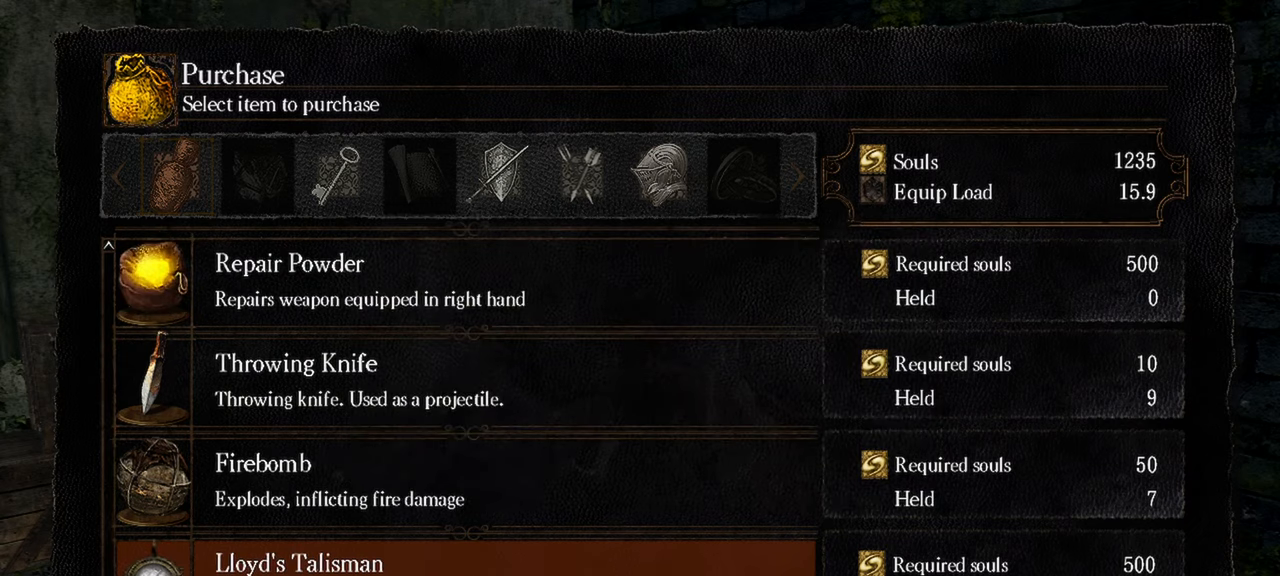
{"buttons": ["DPAD_UP"], "left_stick": "center", "right_stick": "center", "events": [[467, "DPAD_UP", "down"]]}
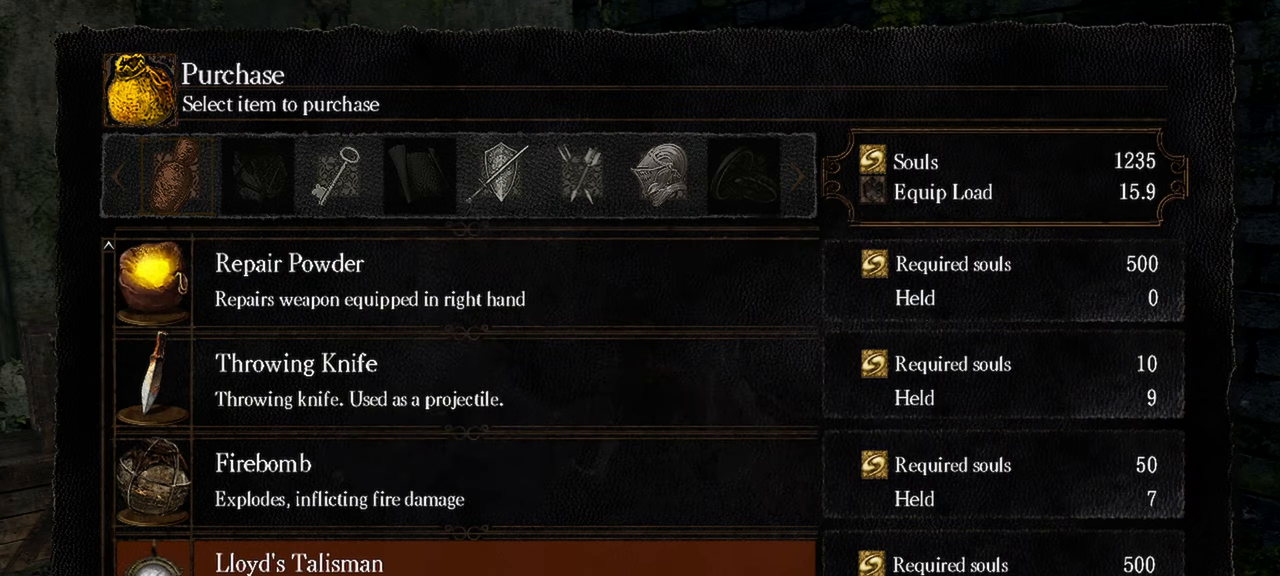
{"buttons": [], "left_stick": "center", "right_stick": "center", "events": [[67, "DPAD_UP", "up"]]}
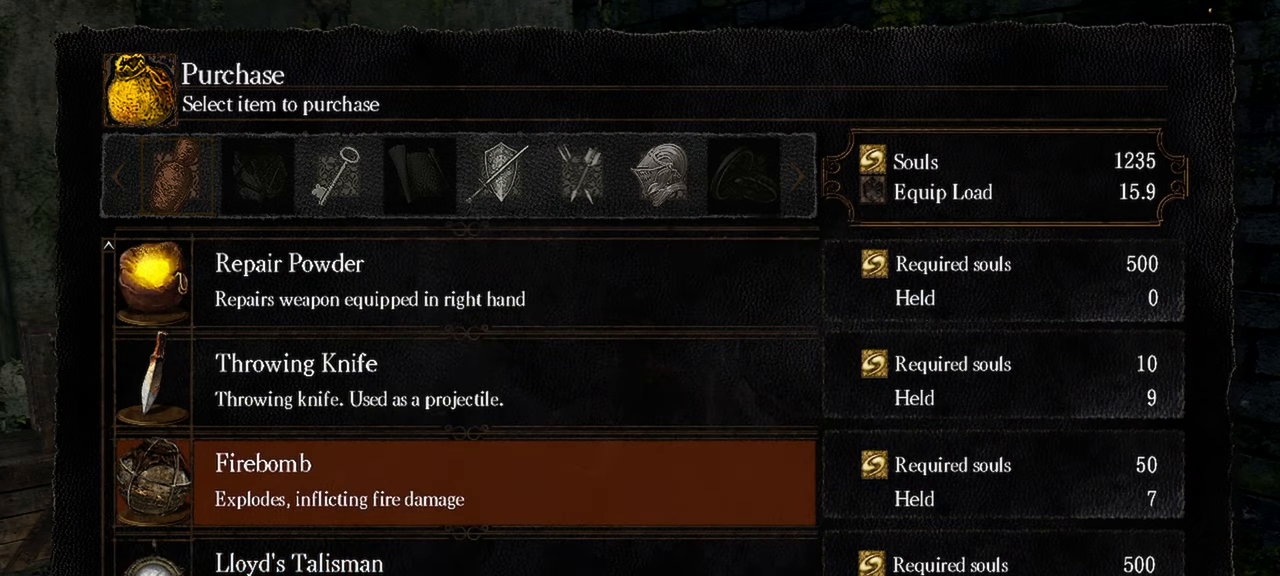
{"buttons": [], "left_stick": "center", "right_stick": "center", "events": []}
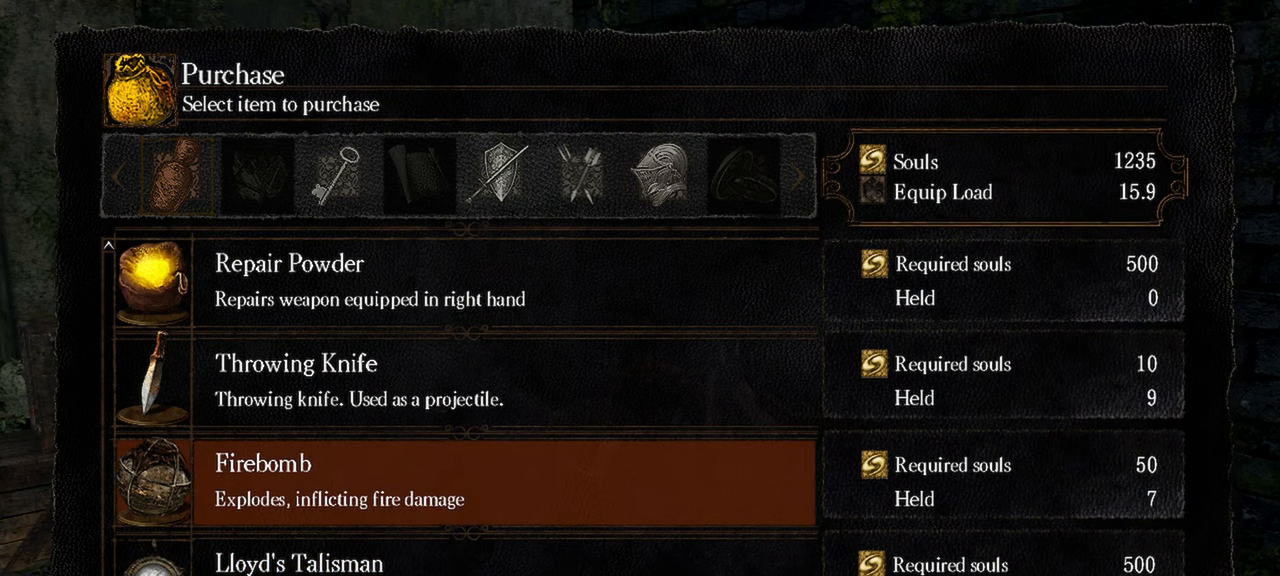
{"buttons": [], "left_stick": "center", "right_stick": "center", "events": []}
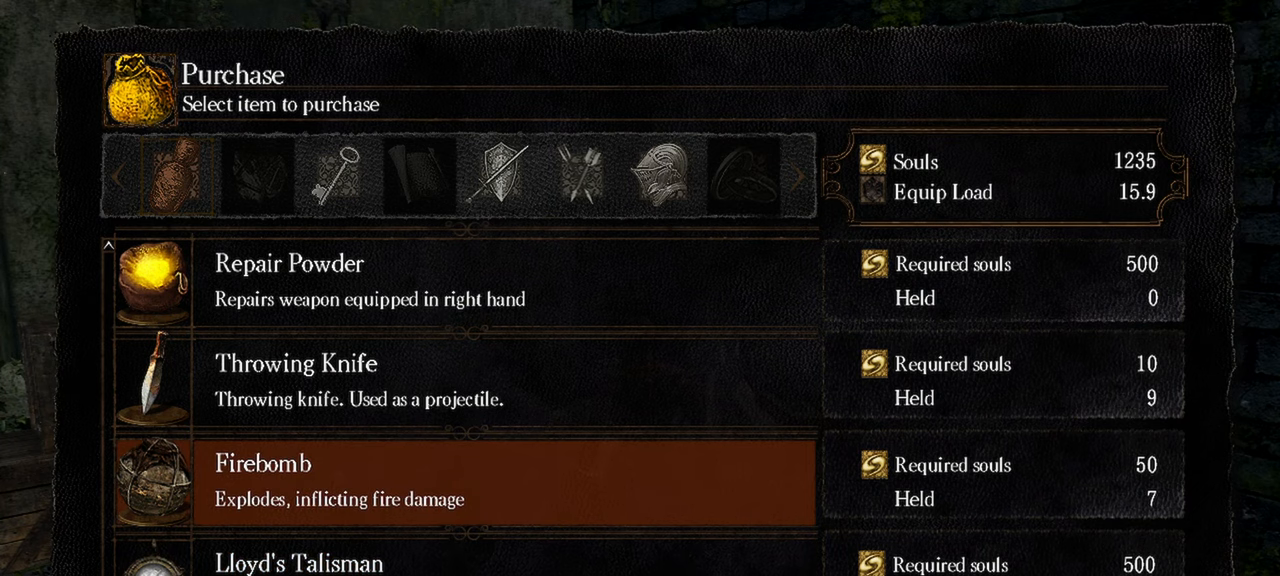
{"buttons": [], "left_stick": "center", "right_stick": "center", "events": []}
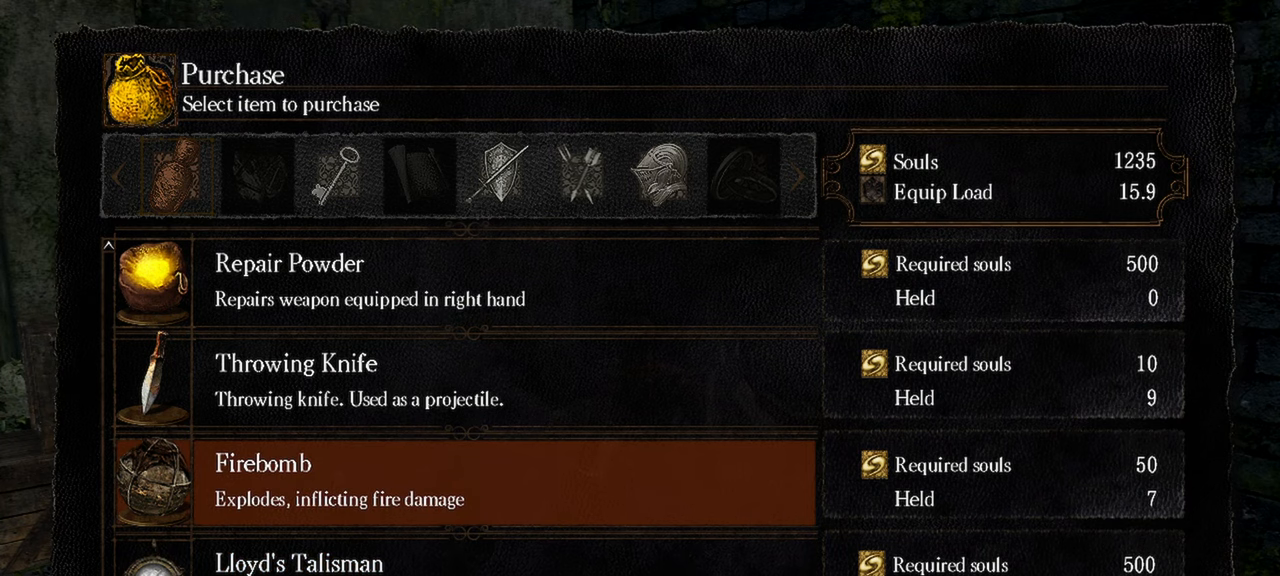
{"buttons": [], "left_stick": "center", "right_stick": "center", "events": [[67, "A", "down"], [200, "A", "up"], [233, "DPAD_DOWN", "down"], [433, "DPAD_DOWN", "up"]]}
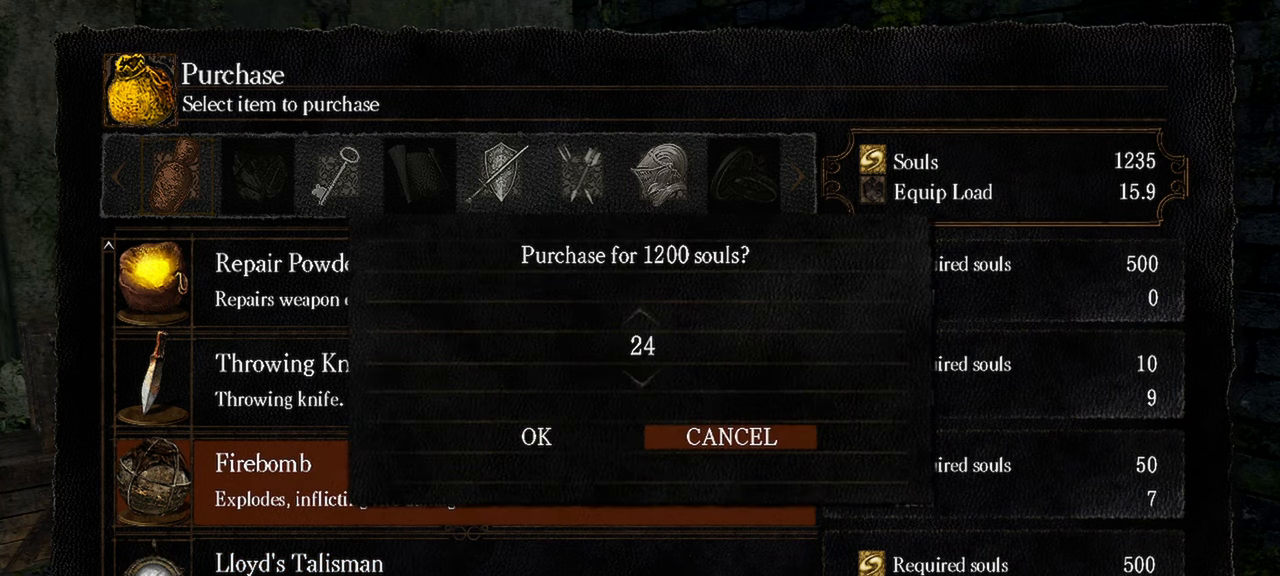
{"buttons": [], "left_stick": "center", "right_stick": "center", "events": []}
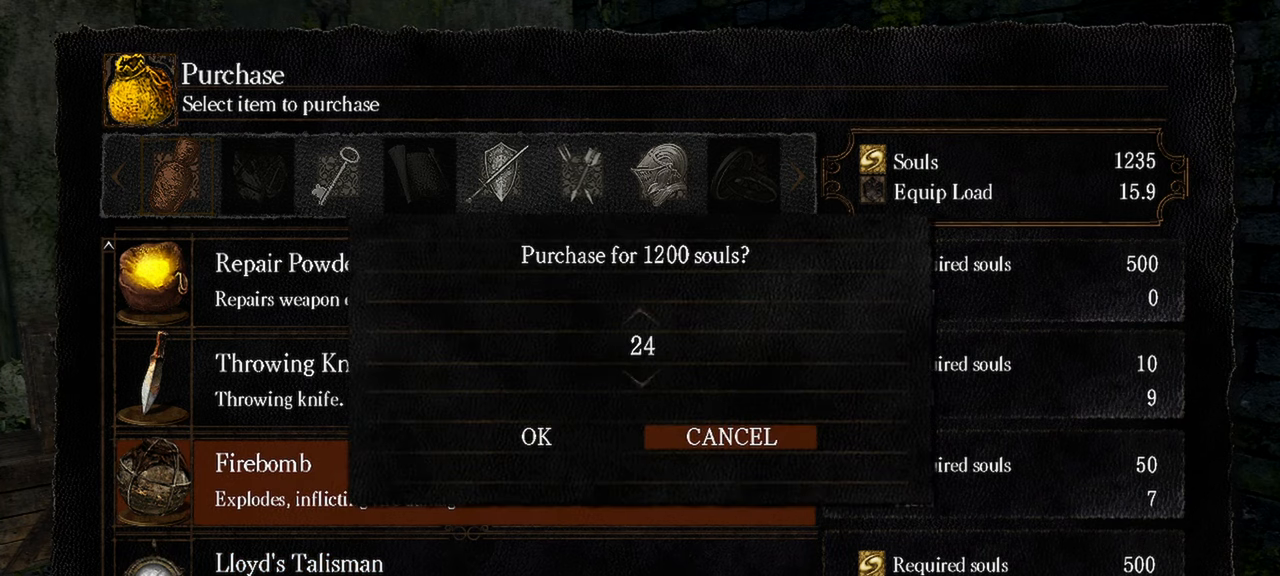
{"buttons": [], "left_stick": "center", "right_stick": "center", "events": []}
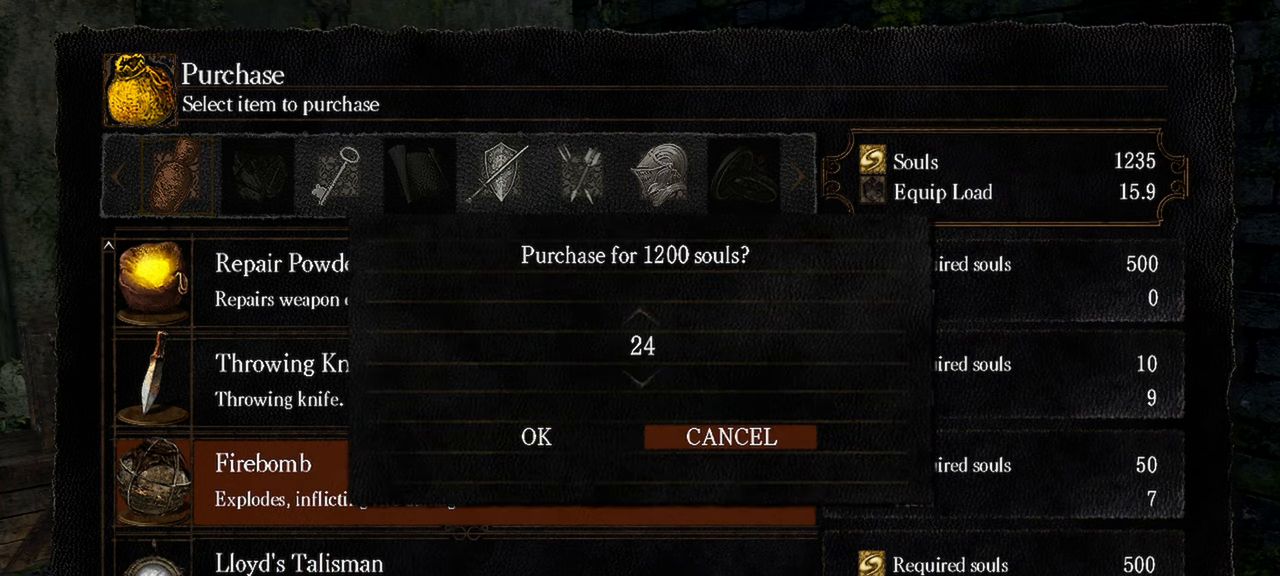
{"buttons": ["DPAD_LEFT"], "left_stick": "center", "right_stick": "center", "events": [[450, "DPAD_LEFT", "down"]]}
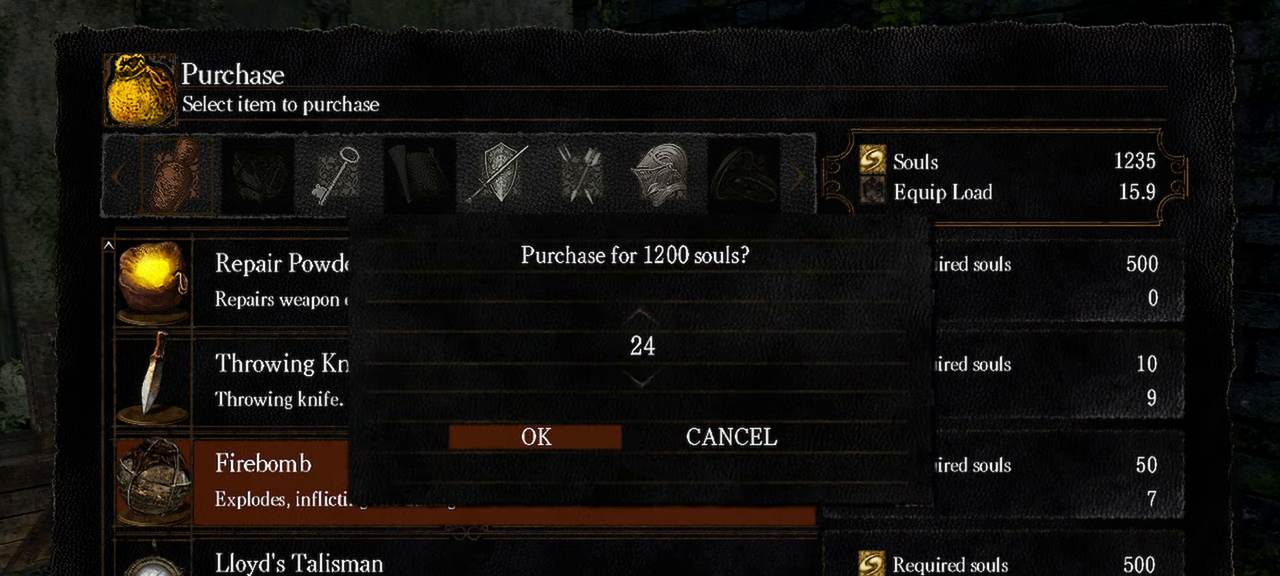
{"buttons": [], "left_stick": "center", "right_stick": "center", "events": [[67, "A", "down"], [67, "DPAD_LEFT", "up"], [183, "A", "up"]]}
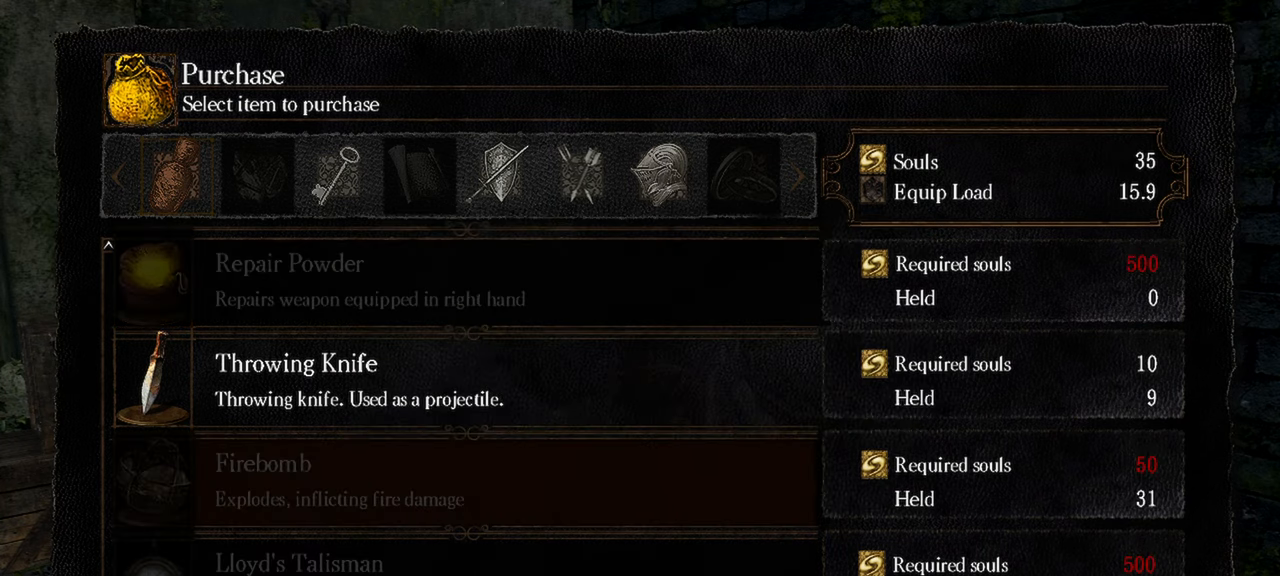
{"buttons": [], "left_stick": "center", "right_stick": "center", "events": []}
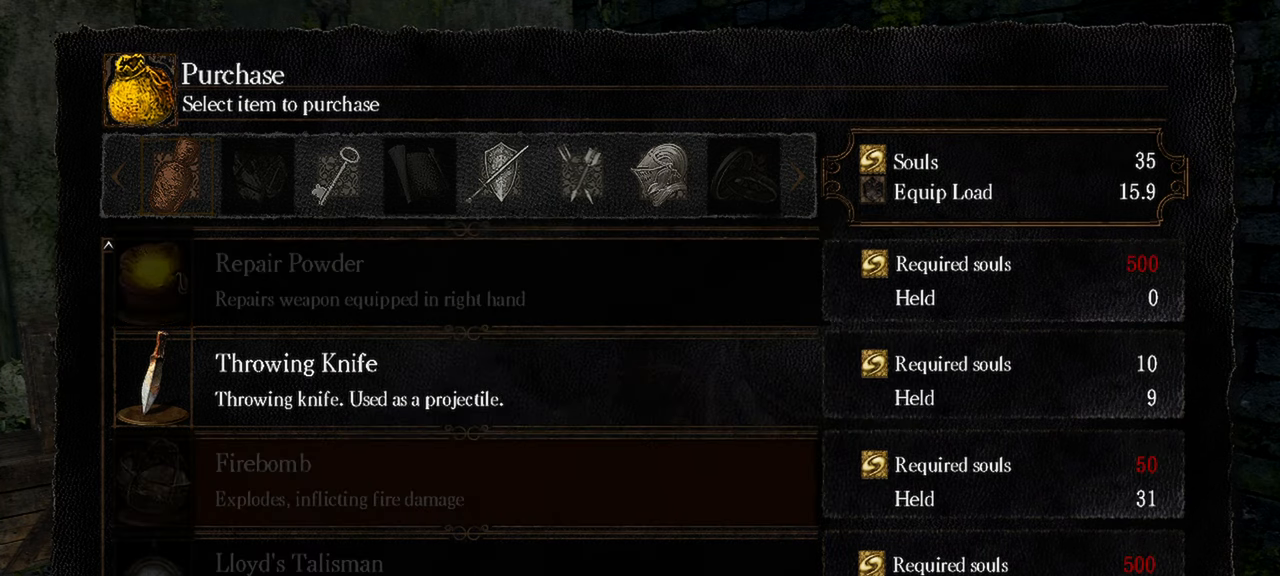
{"buttons": ["DPAD_UP"], "left_stick": "center", "right_stick": "center", "events": [[500, "DPAD_UP", "down"]]}
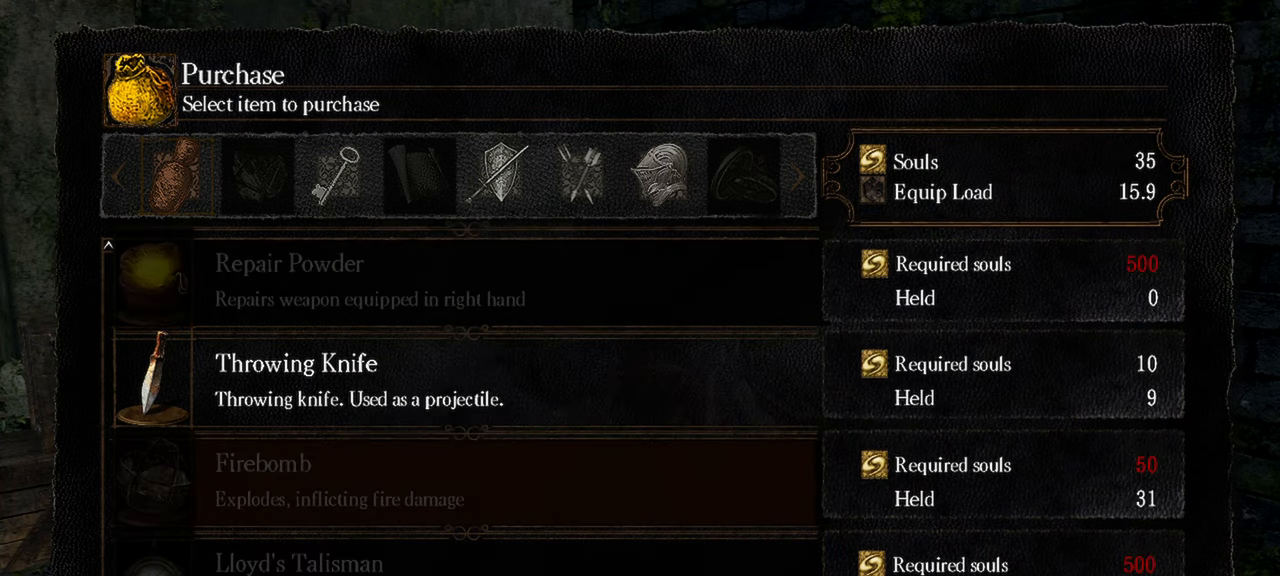
{"buttons": ["A"], "left_stick": "center", "right_stick": "center", "events": [[133, "DPAD_UP", "up"], [400, "A", "down"]]}
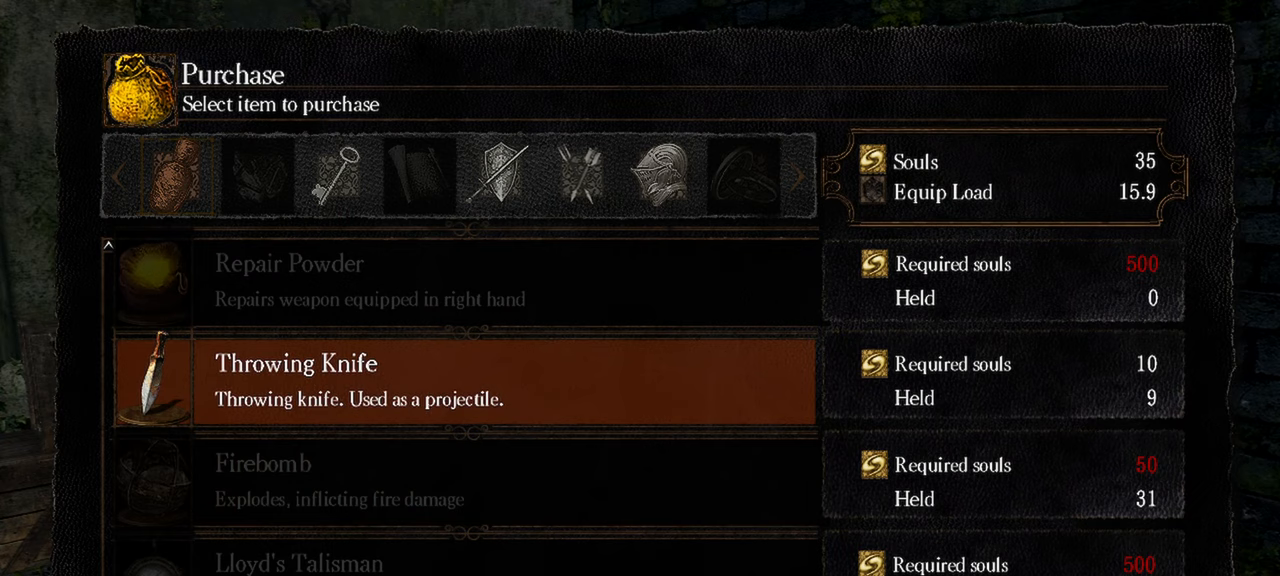
{"buttons": [], "left_stick": "center", "right_stick": "center", "events": [[17, "A", "up"]]}
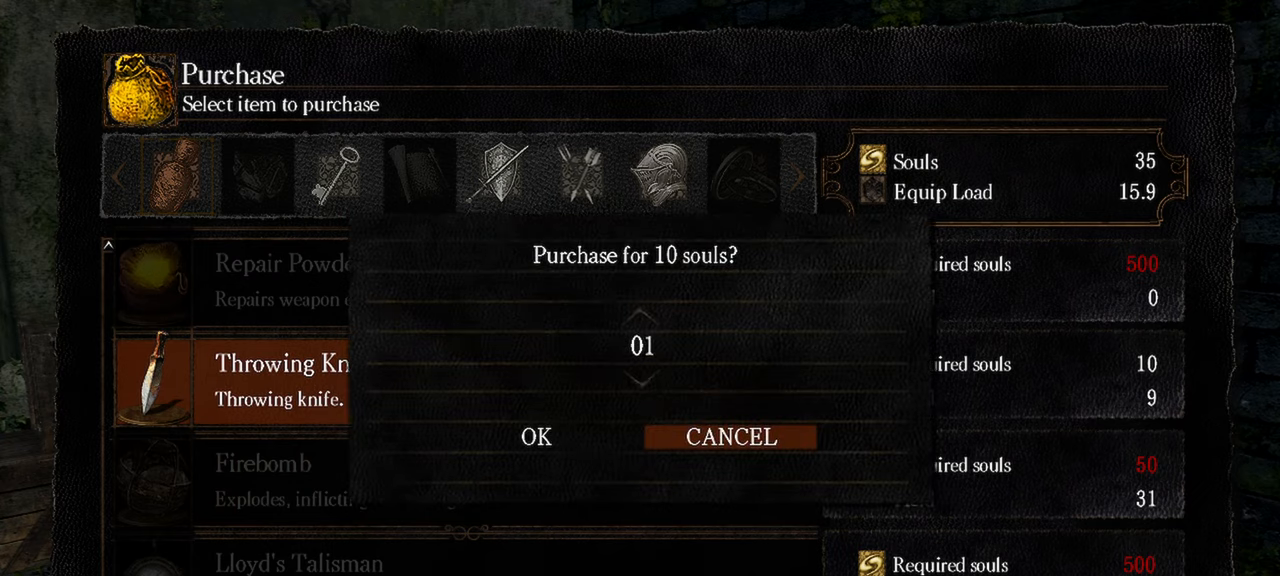
{"buttons": ["DPAD_DOWN"], "left_stick": "center", "right_stick": "center", "events": [[433, "DPAD_DOWN", "down"]]}
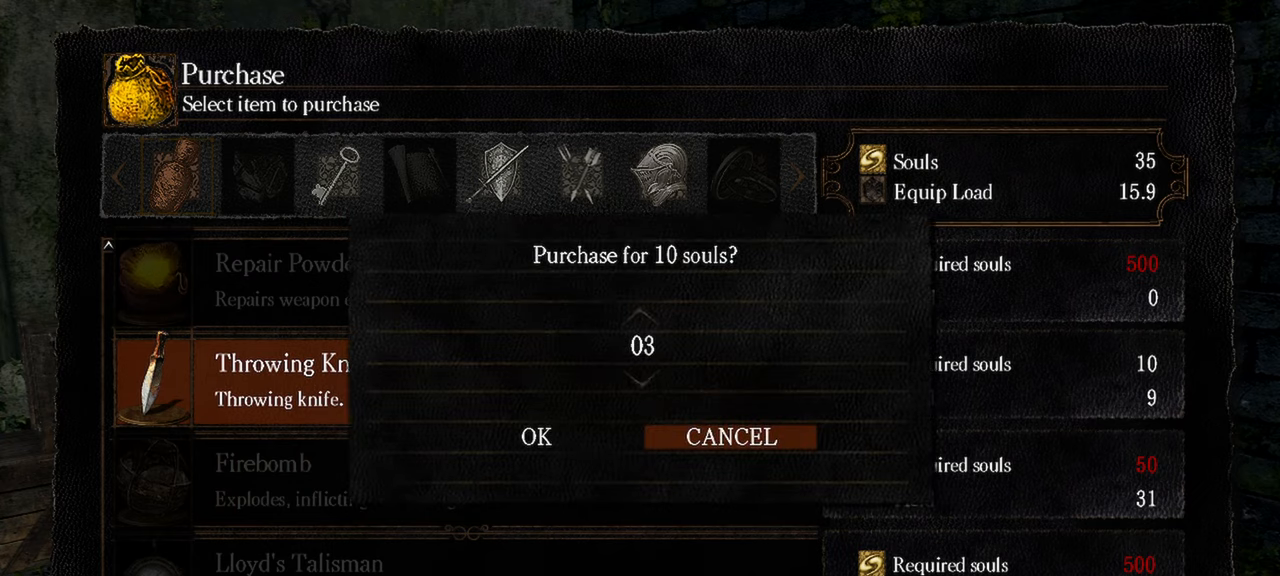
{"buttons": ["A"], "left_stick": "center", "right_stick": "center", "events": [[33, "DPAD_DOWN", "up"], [283, "DPAD_LEFT", "down"], [417, "DPAD_LEFT", "up"], [500, "A", "down"]]}
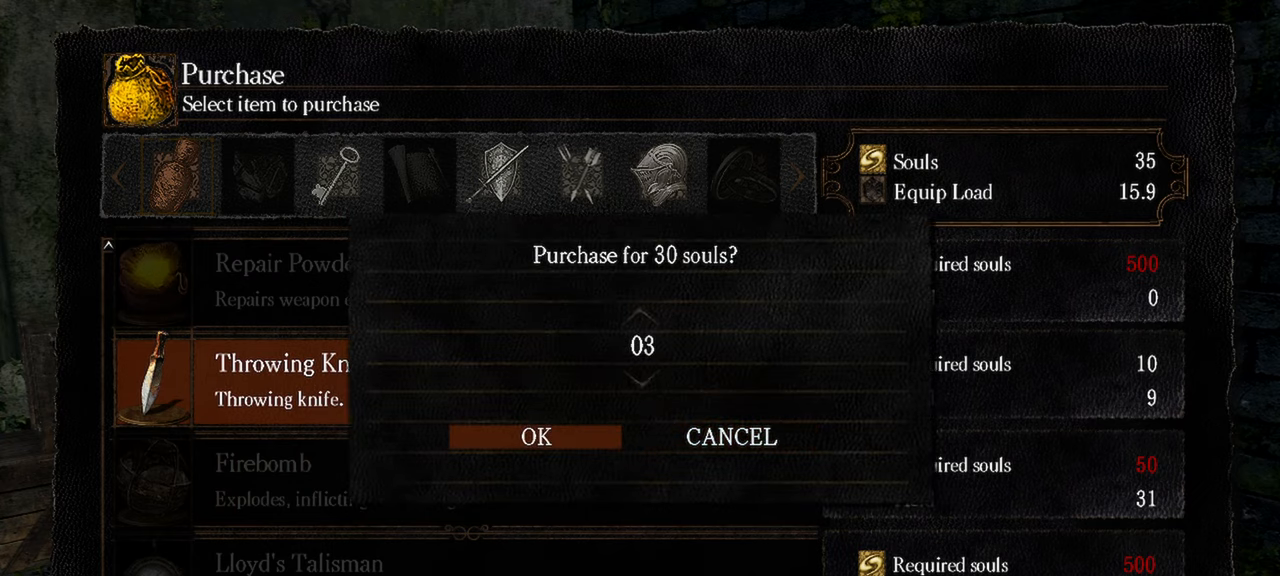
{"buttons": [], "left_stick": "center", "right_stick": "center", "events": [[100, "A", "up"]]}
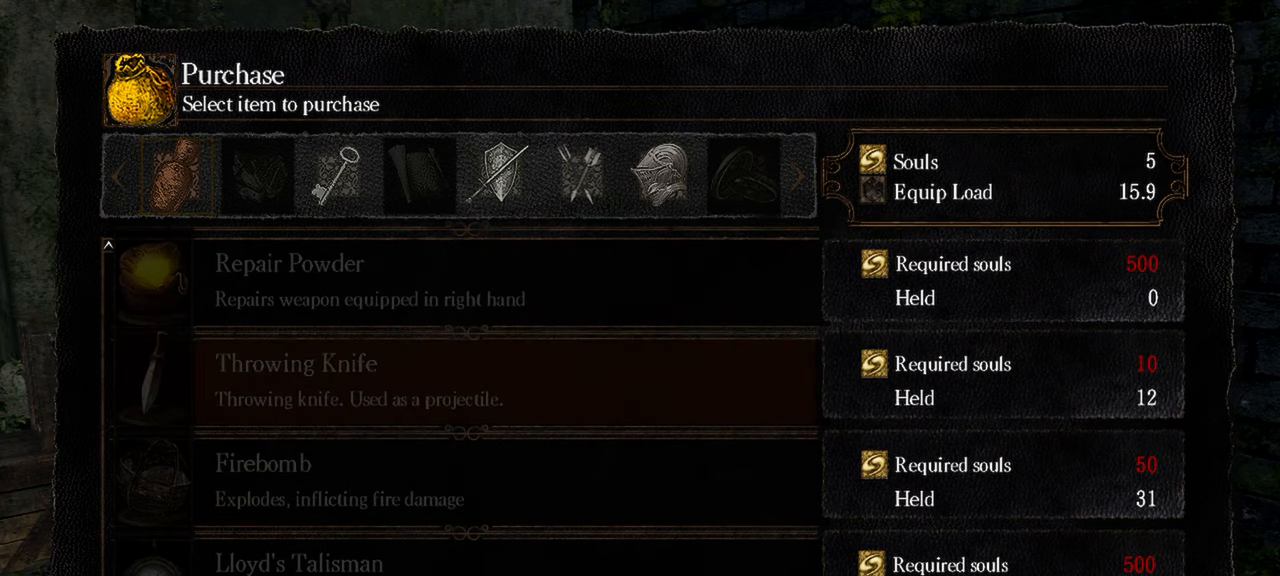
{"buttons": [], "left_stick": "center", "right_stick": "center", "events": [[333, "B", "down"], [433, "B", "up"]]}